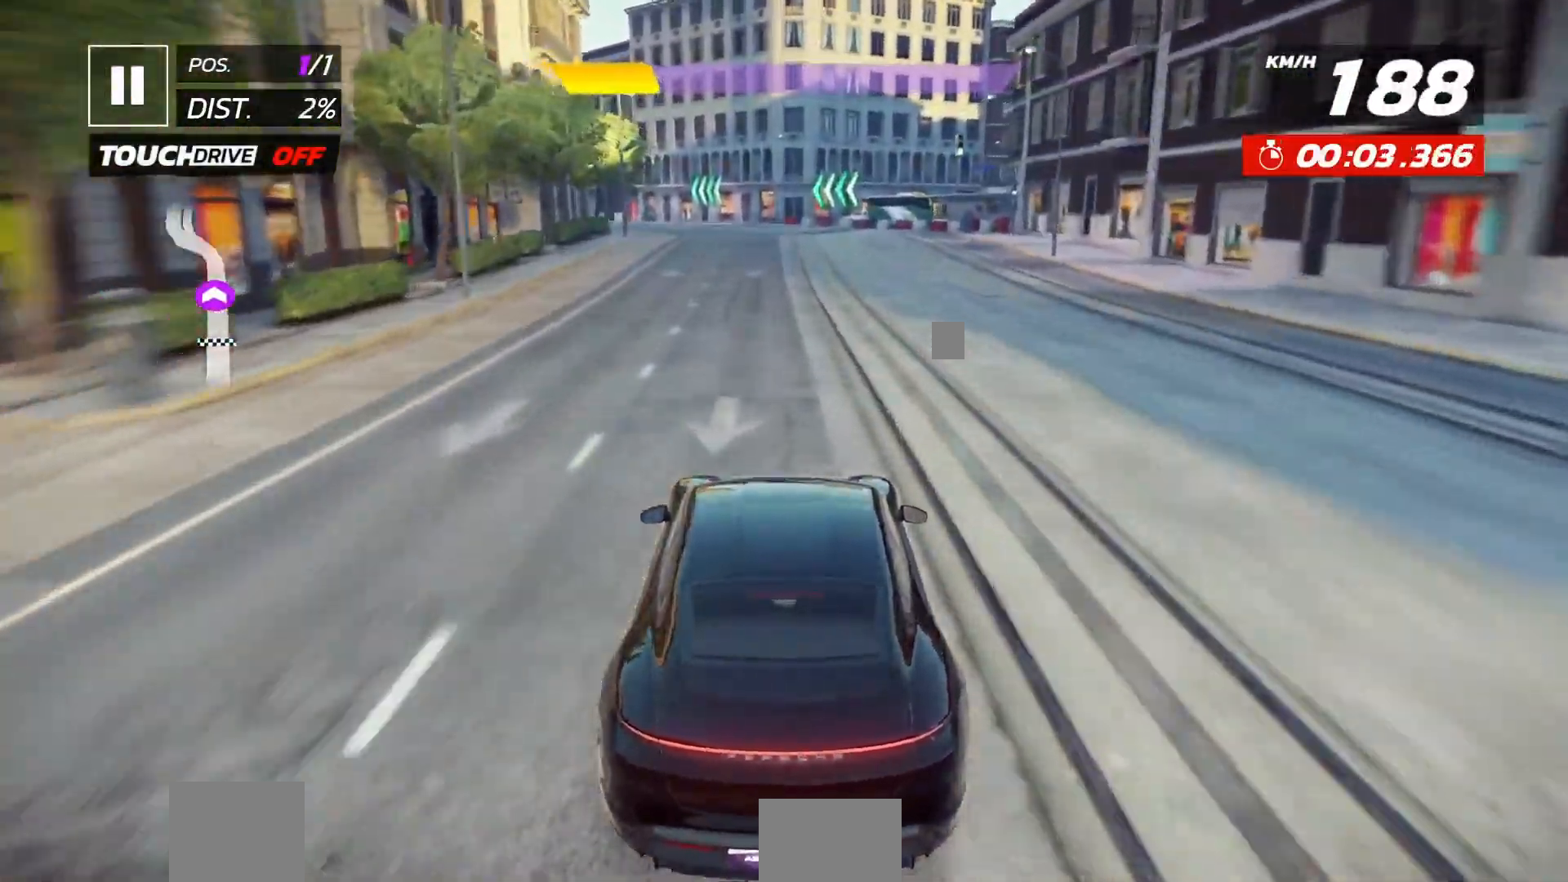
Gameplay with a controller (Xbox layout); each line is a JSON object with the inputs held at the frame after it. "events" lists button and stick changes between this image and that frame as [ms after this image, input, new state], when the widget could be followed in between. Not read: right_stick.
{"buttons": ["DPAD_LEFT"], "left_stick": "center", "events": [[267, "DPAD_LEFT", "down"], [333, "DPAD_LEFT", "up"], [483, "DPAD_LEFT", "down"]]}
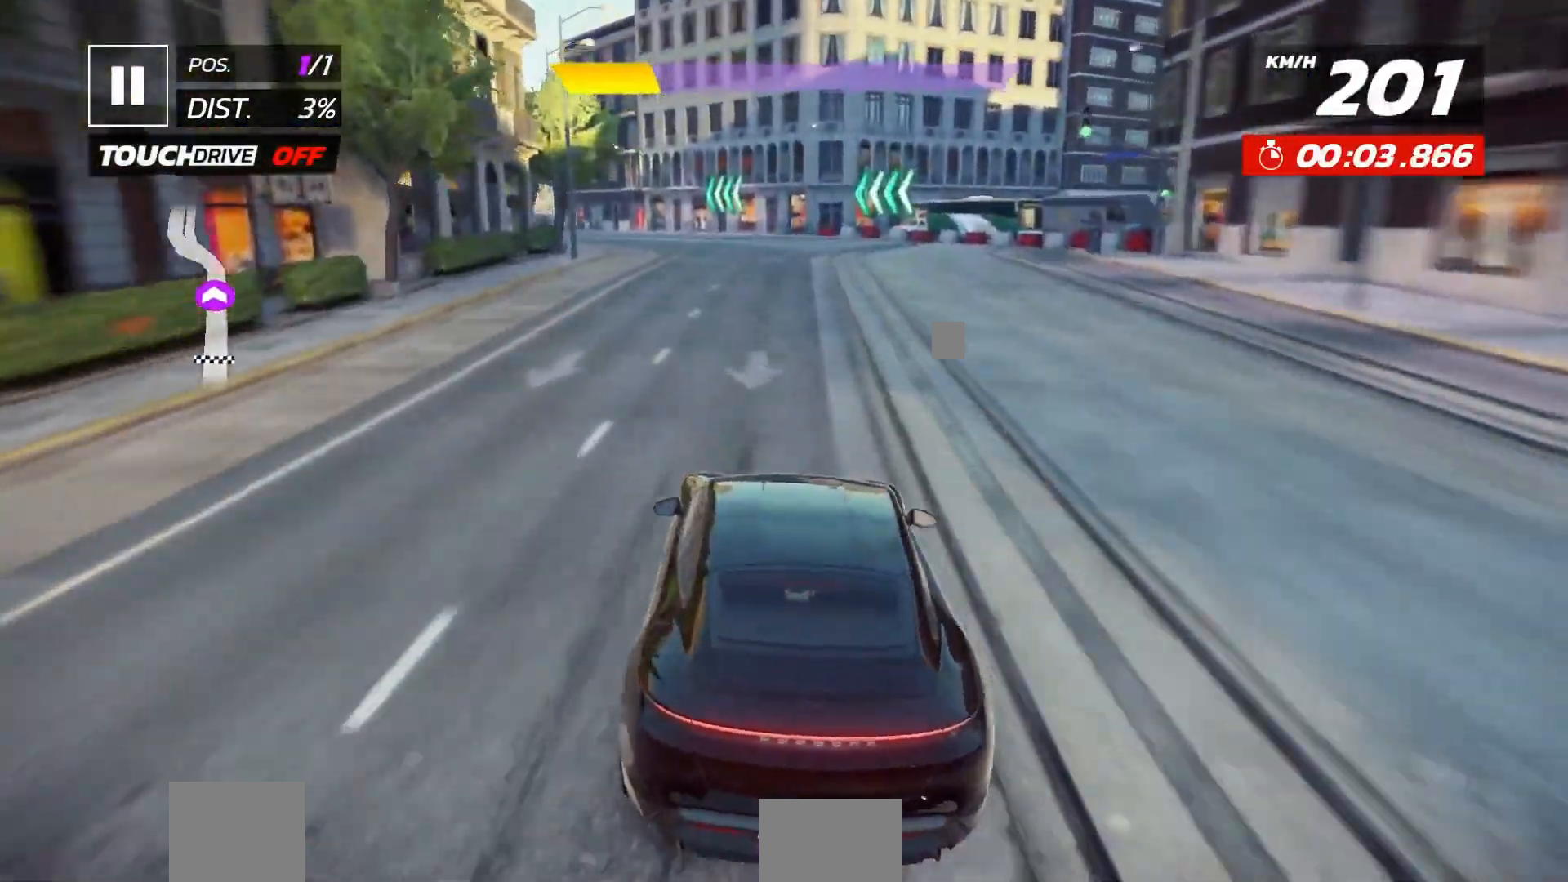
{"buttons": [], "left_stick": "center", "events": [[33, "DPAD_LEFT", "up"], [217, "DPAD_LEFT", "down"], [233, "DPAD_LEFT", "up"], [400, "DPAD_LEFT", "down"], [483, "DPAD_LEFT", "up"]]}
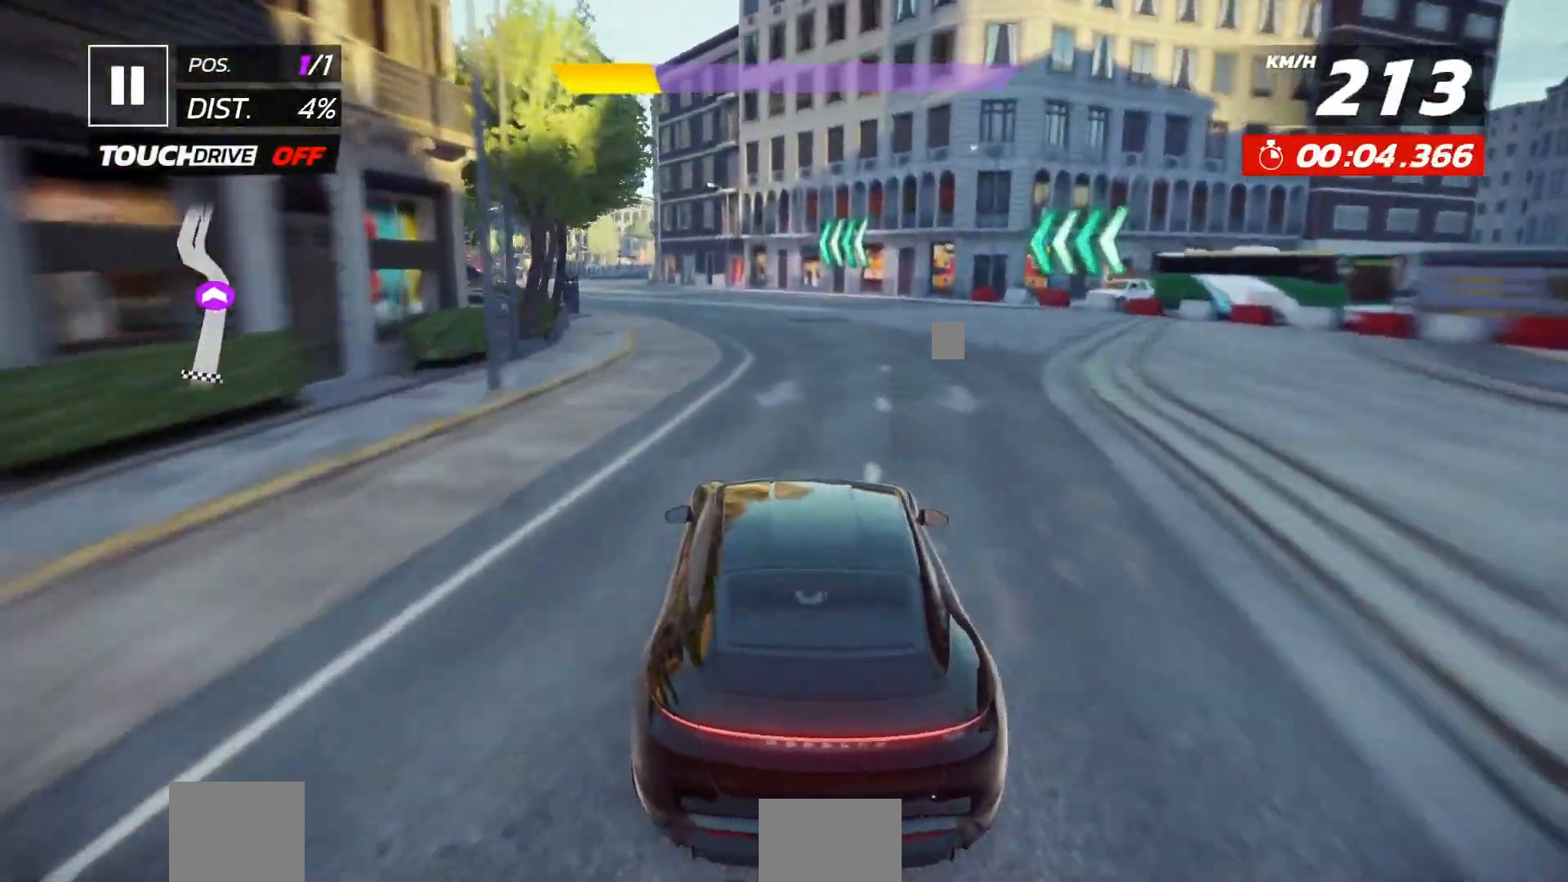
{"buttons": [], "left_stick": "center", "events": [[167, "DPAD_LEFT", "down"], [233, "DPAD_LEFT", "up"], [383, "DPAD_LEFT", "down"], [433, "DPAD_LEFT", "up"]]}
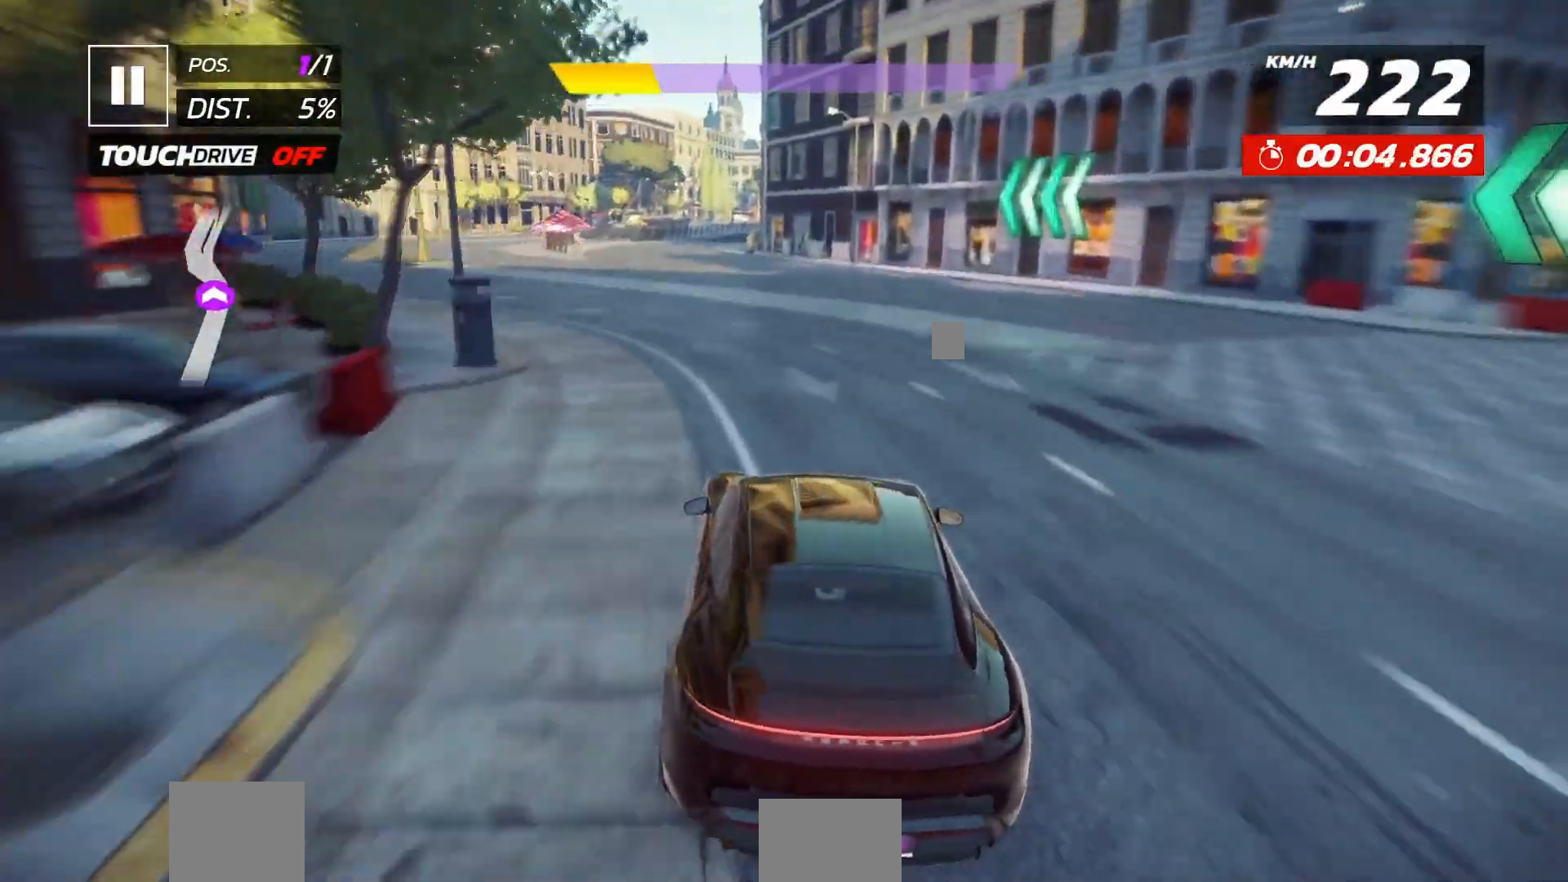
{"buttons": ["L2", "R2"], "left_stick": "center", "events": [[67, "DPAD_LEFT", "down"], [117, "DPAD_LEFT", "up"], [400, "R2", "down"], [467, "L2", "down"]]}
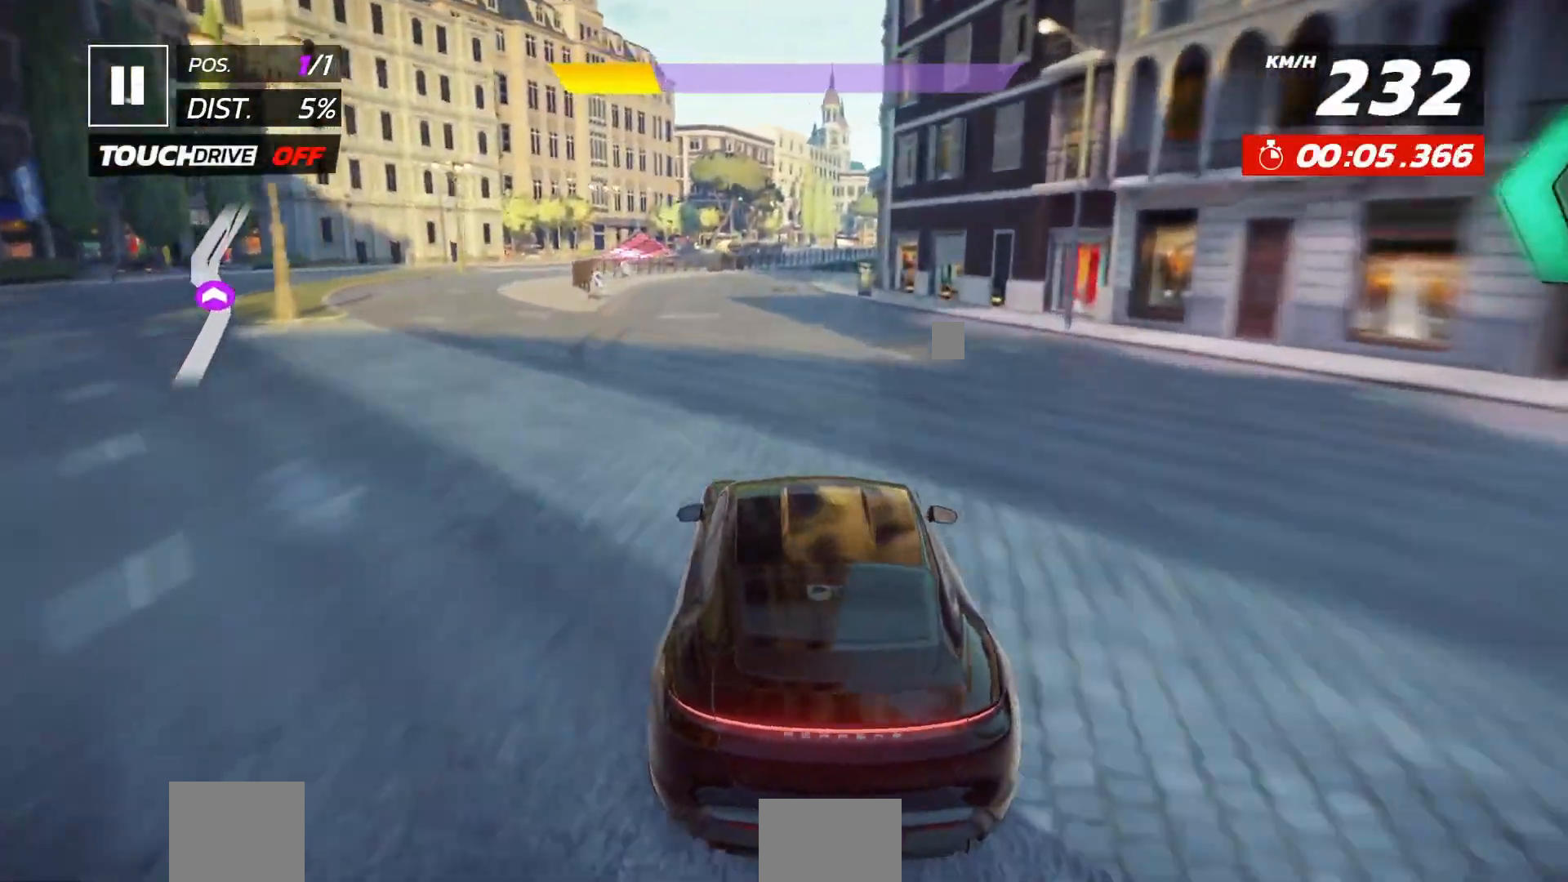
{"buttons": [], "left_stick": "center", "events": [[83, "L2", "up"], [350, "R2", "up"]]}
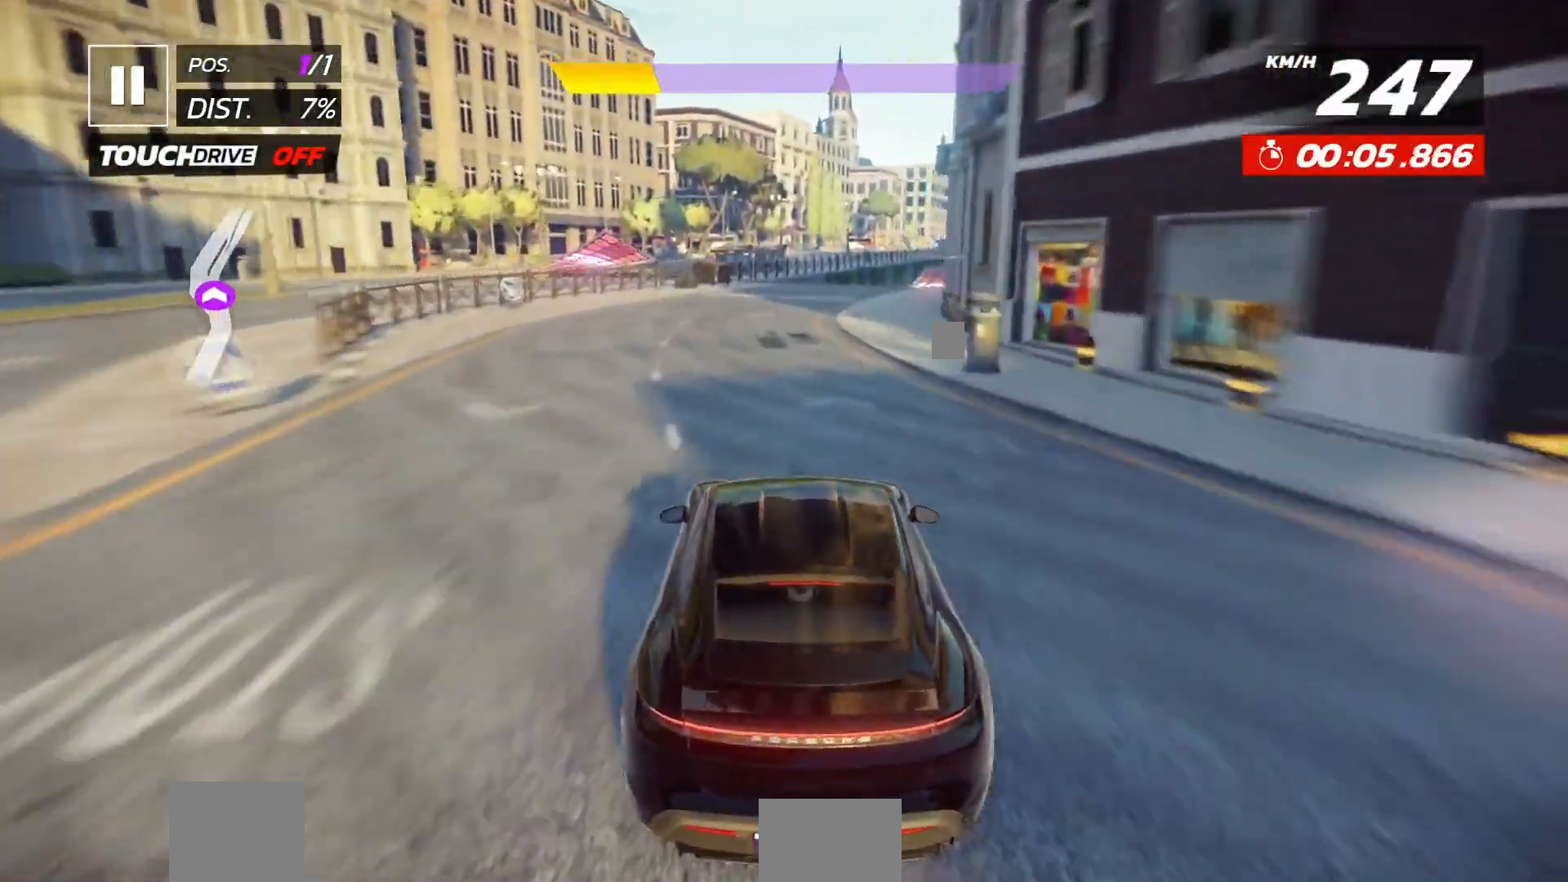
{"buttons": ["DPAD_RIGHT"], "left_stick": "center", "events": [[117, "DPAD_RIGHT", "down"], [150, "DPAD_RIGHT", "up"], [267, "DPAD_RIGHT", "down"], [333, "DPAD_RIGHT", "up"], [500, "DPAD_RIGHT", "down"]]}
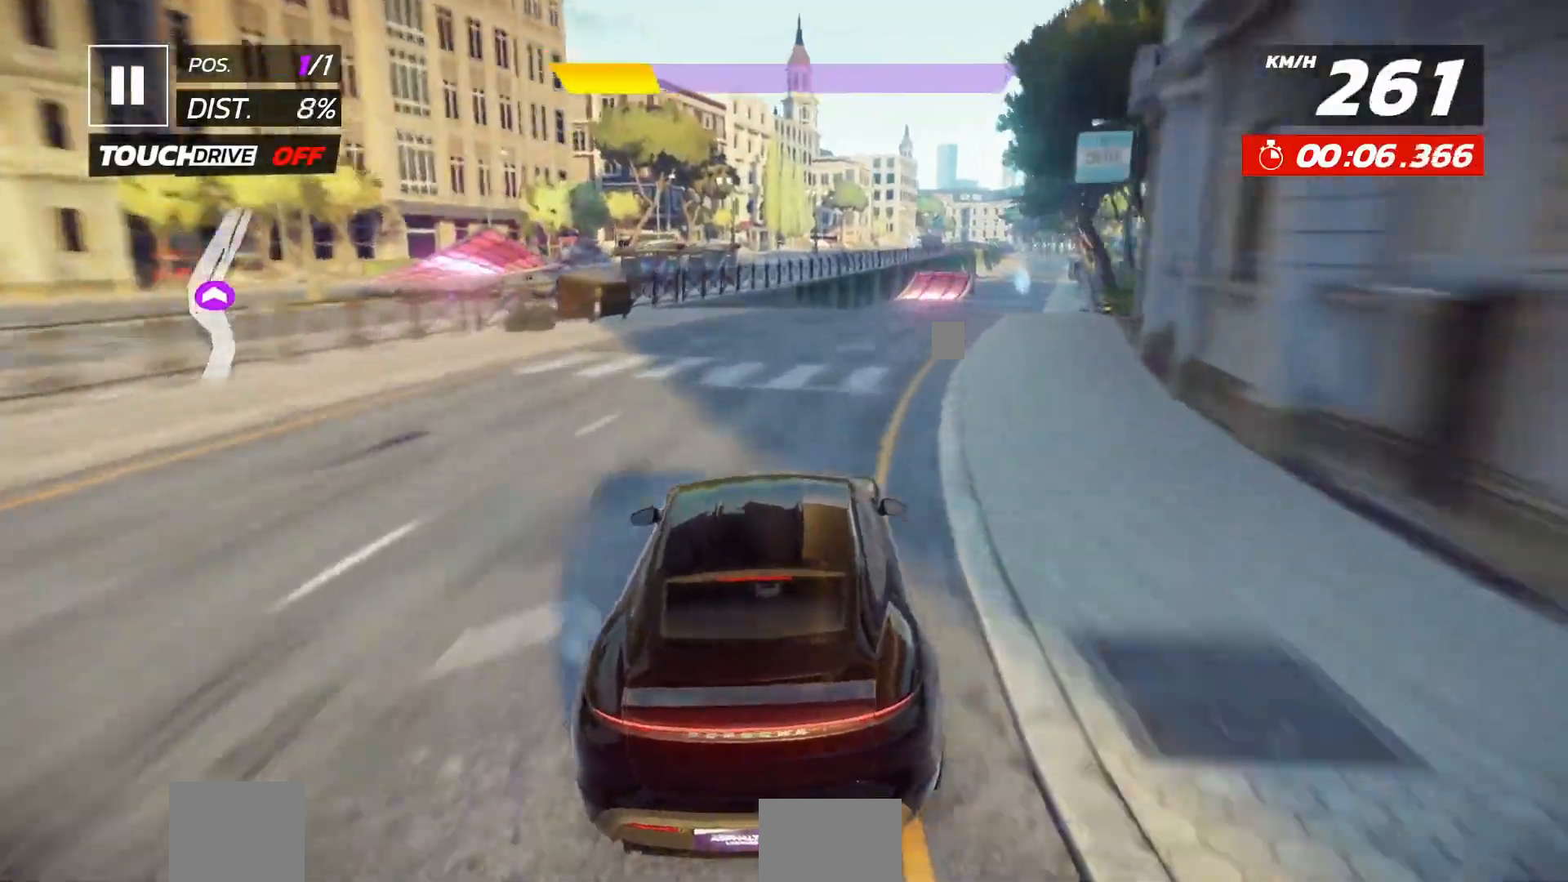
{"buttons": [], "left_stick": "center", "events": [[100, "DPAD_RIGHT", "up"], [183, "DPAD_RIGHT", "down"], [300, "DPAD_RIGHT", "up"], [383, "DPAD_RIGHT", "down"], [483, "DPAD_RIGHT", "up"]]}
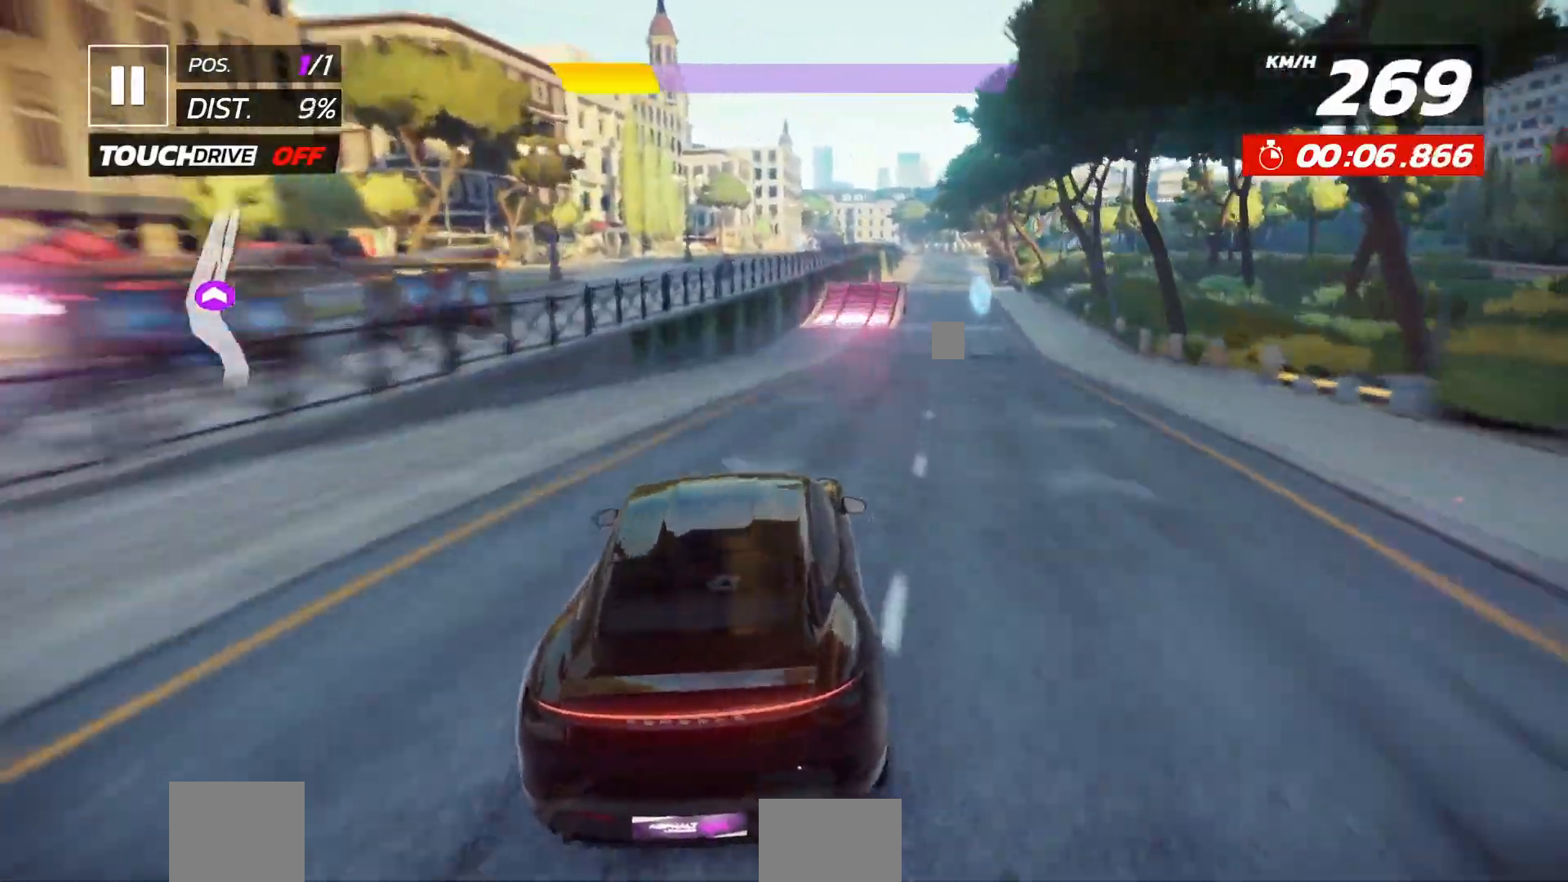
{"buttons": [], "left_stick": "center", "events": [[67, "DPAD_RIGHT", "down"], [167, "DPAD_RIGHT", "up"], [317, "DPAD_RIGHT", "down"], [350, "DPAD_RIGHT", "up"]]}